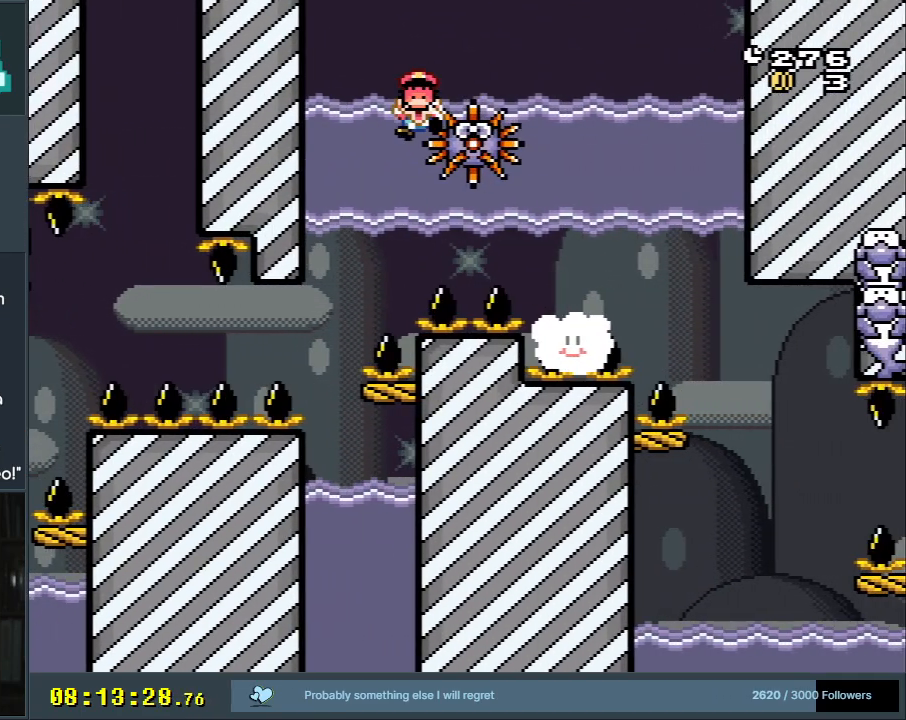
Gameplay with a controller (Nintendo layout); each line is a JSON object with the inputs held at the frame after it. "events" lists button and stick changes between this image and that frame as [ms after this image, input, new state], when the widget could be followed in between. Not read: L3 R3.
{"buttons": [], "events": [[67, "DPAD_RIGHT", "up"], [83, "DPAD_UP", "up"], [83, "Y", "up"]]}
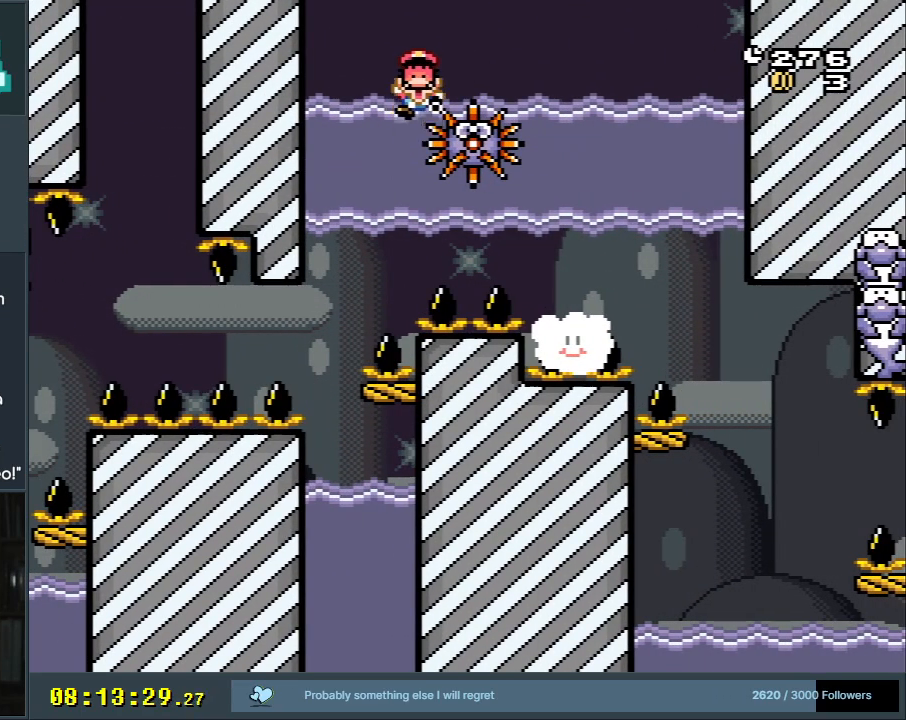
{"buttons": [], "events": []}
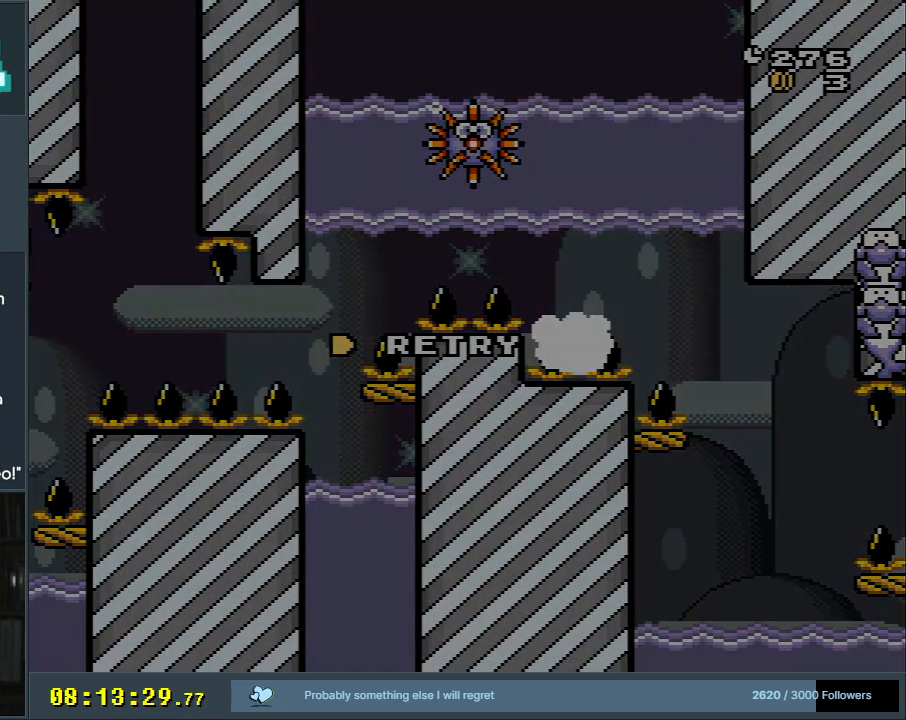
{"buttons": [], "events": []}
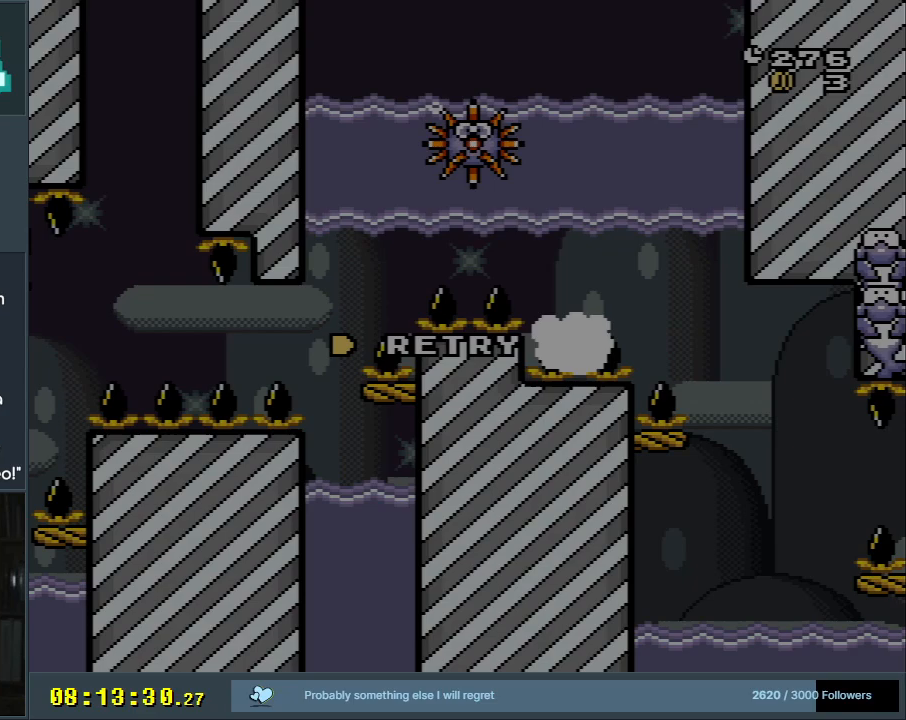
{"buttons": [], "events": []}
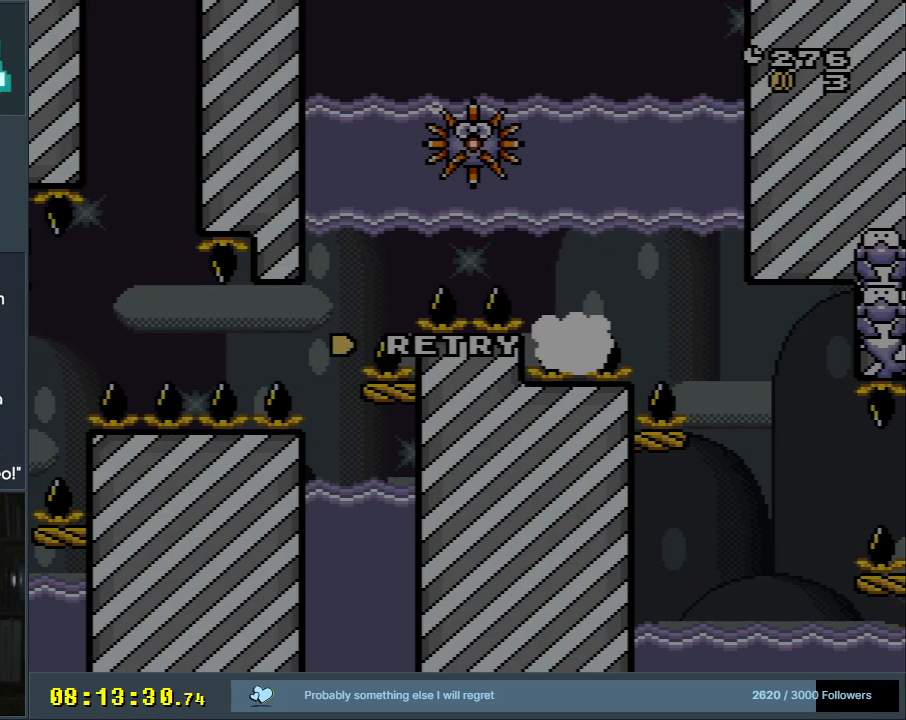
{"buttons": [], "events": []}
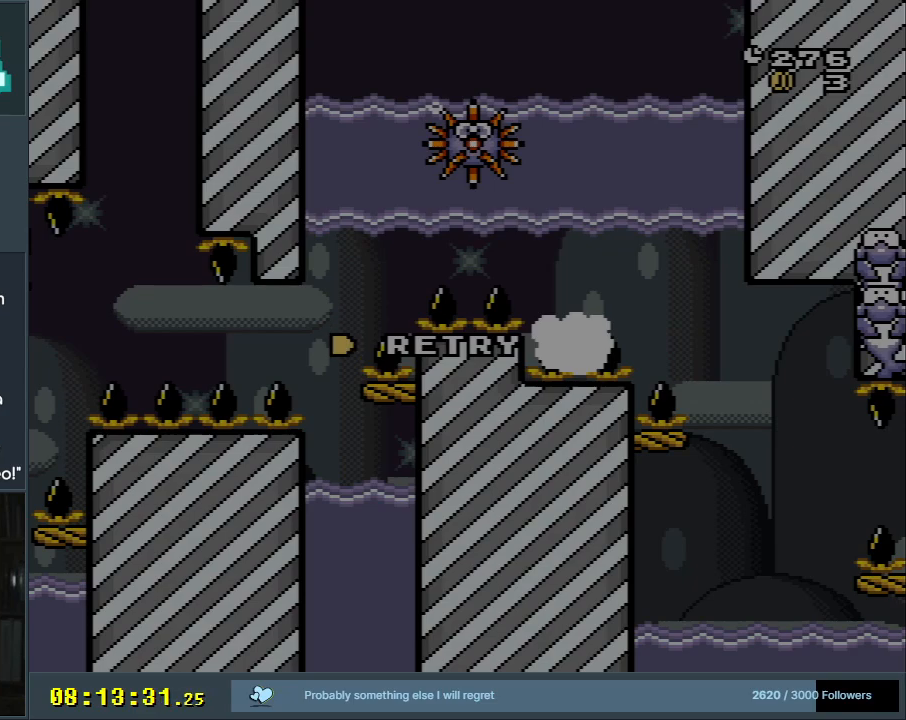
{"buttons": [], "events": []}
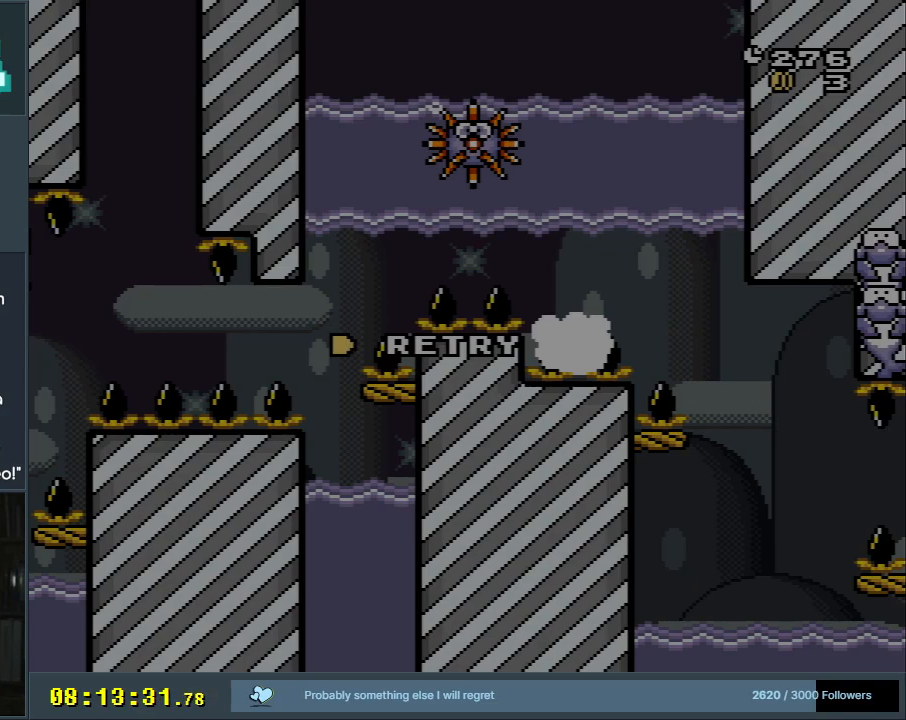
{"buttons": [], "events": []}
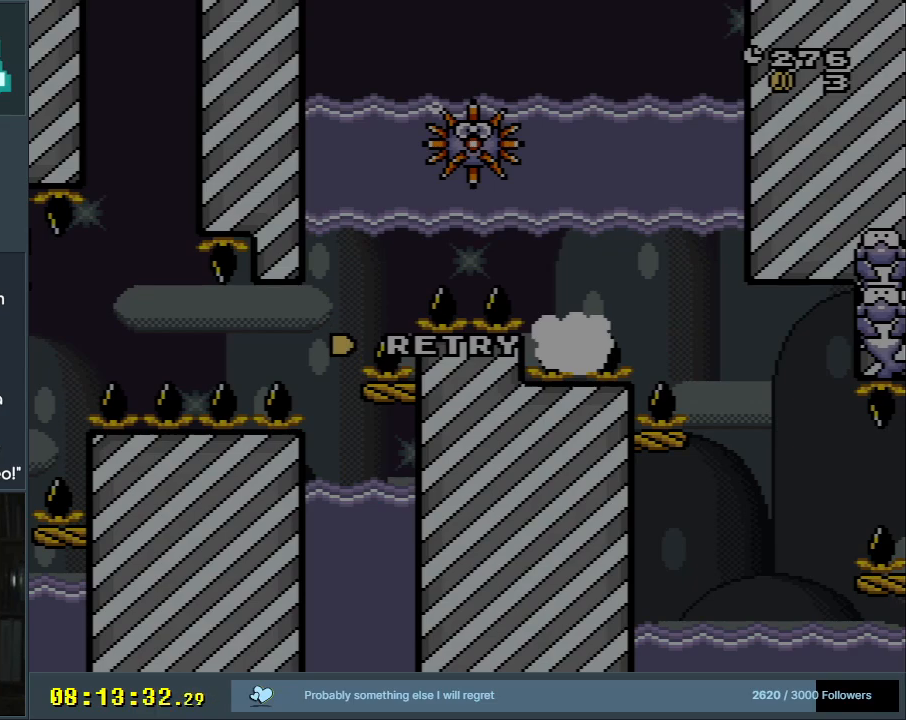
{"buttons": [], "events": []}
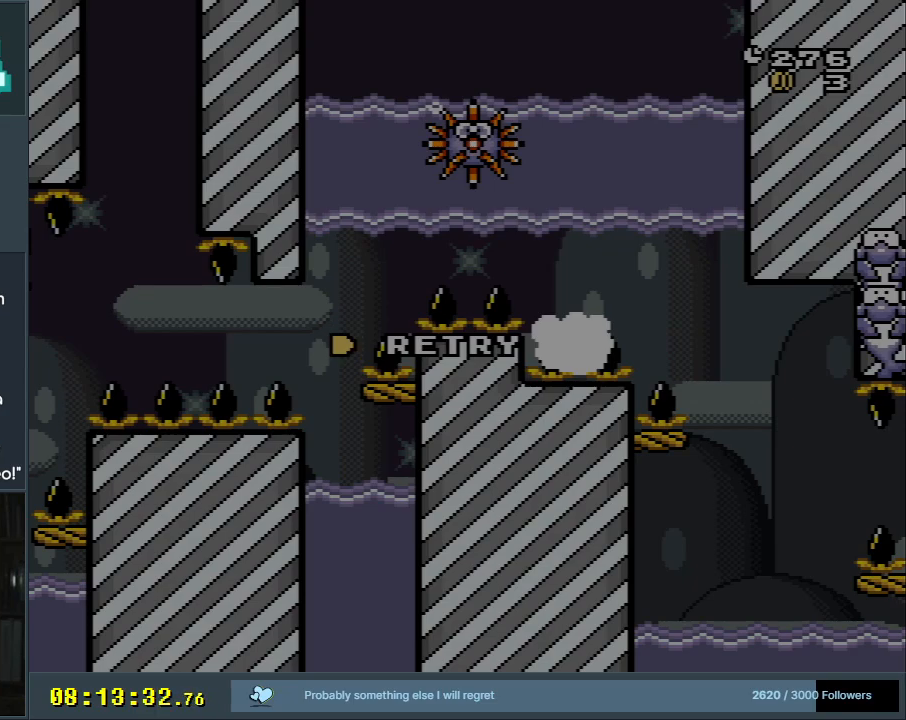
{"buttons": [], "events": []}
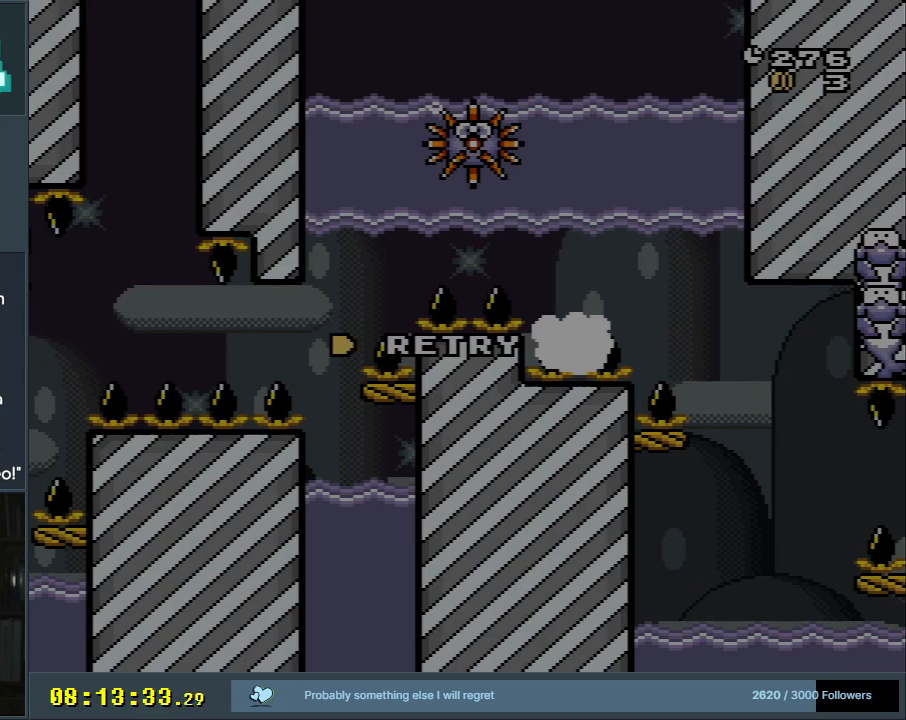
{"buttons": ["Y"], "events": [[67, "DPAD_RIGHT", "down"], [67, "Y", "down"], [100, "DPAD_RIGHT", "up"], [233, "DPAD_RIGHT", "down"], [467, "DPAD_RIGHT", "up"]]}
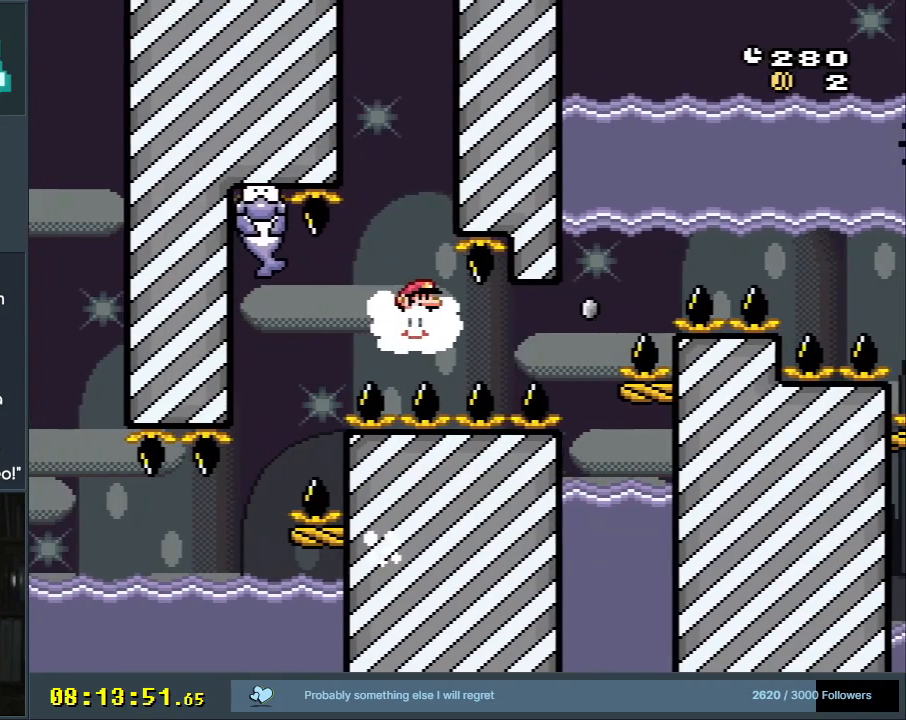
{"buttons": ["Y", "DPAD_RIGHT"], "events": [[50, "DPAD_RIGHT", "down"]]}
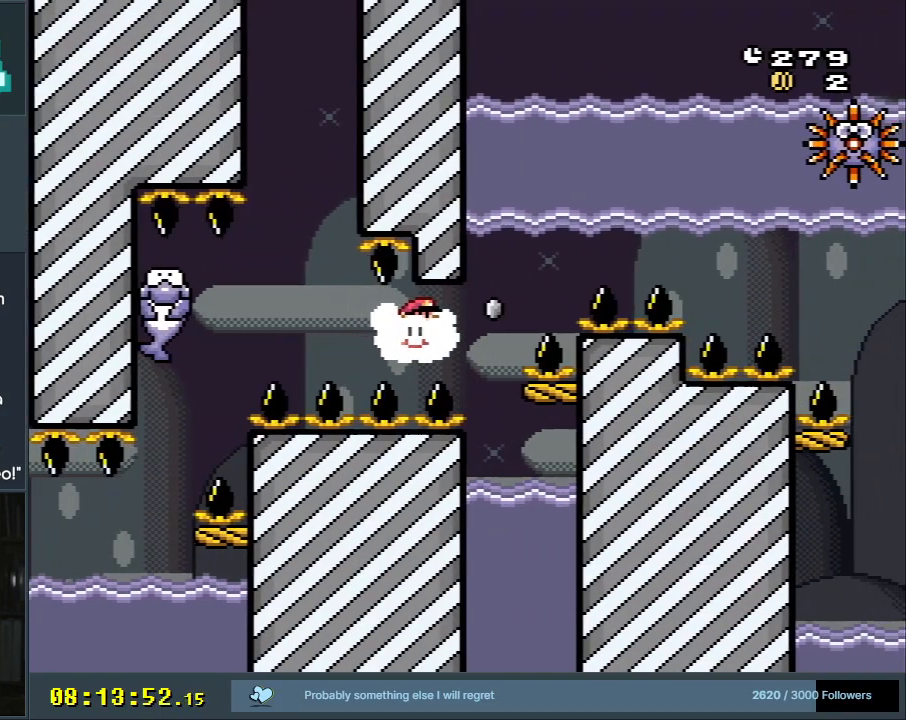
{"buttons": ["DPAD_DOWN", "DPAD_RIGHT"], "events": [[267, "B", "down"], [450, "Y", "up"], [483, "DPAD_DOWN", "down"], [500, "B", "up"]]}
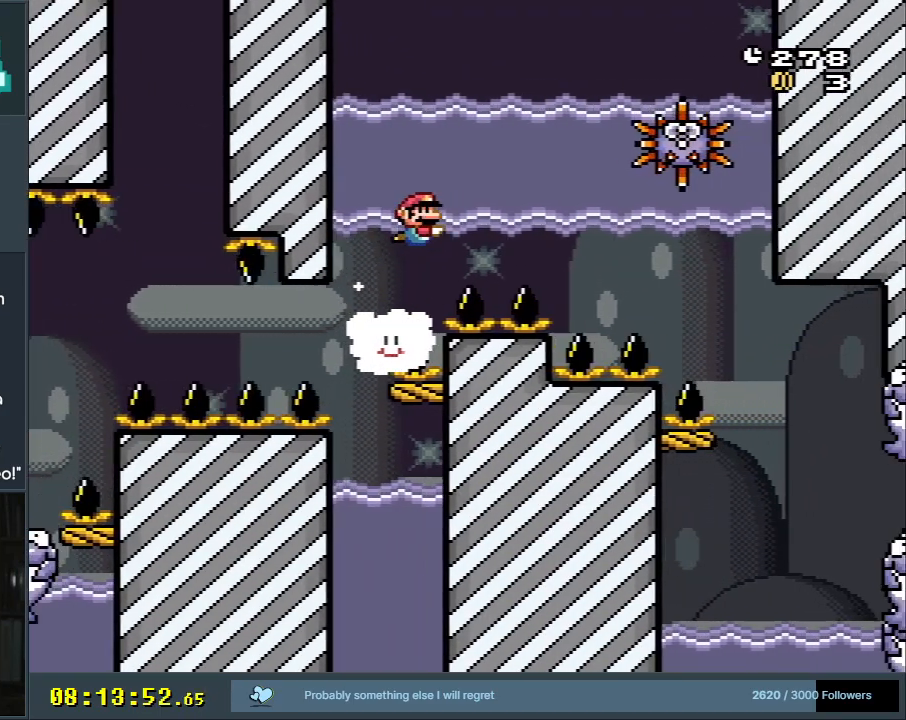
{"buttons": ["DPAD_DOWN", "DPAD_RIGHT"], "events": []}
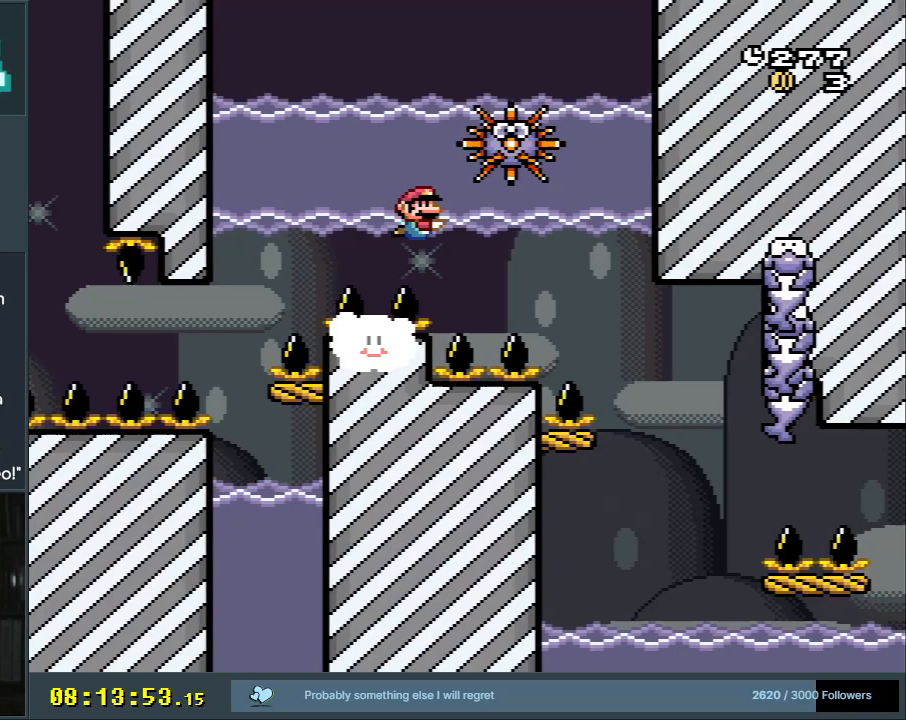
{"buttons": ["DPAD_DOWN", "DPAD_RIGHT"], "events": [[50, "B", "down"], [117, "B", "up"]]}
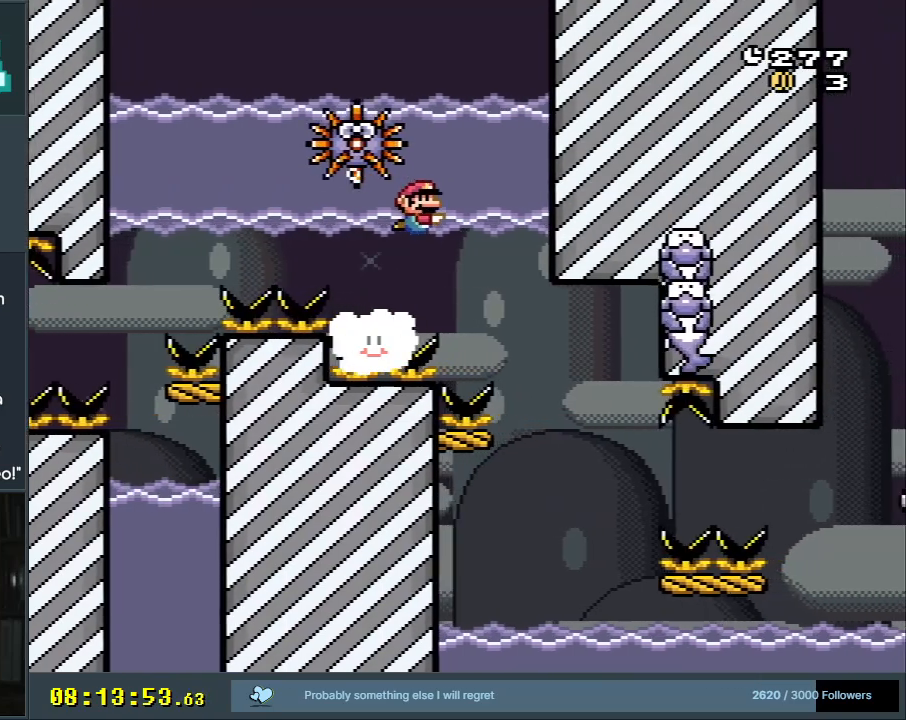
{"buttons": ["Y", "DPAD_RIGHT"], "events": [[133, "DPAD_DOWN", "up"], [133, "Y", "down"], [217, "DPAD_RIGHT", "up"], [417, "DPAD_RIGHT", "down"]]}
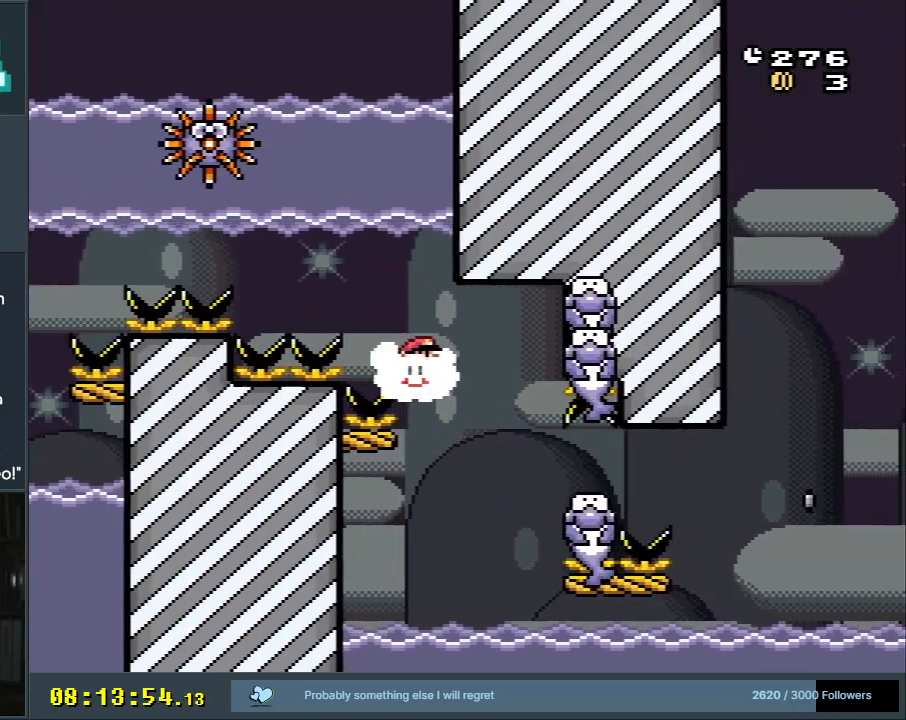
{"buttons": ["Y", "DPAD_DOWN"], "events": [[100, "DPAD_DOWN", "down"], [117, "DPAD_RIGHT", "up"], [217, "DPAD_LEFT", "down"], [350, "DPAD_LEFT", "up"]]}
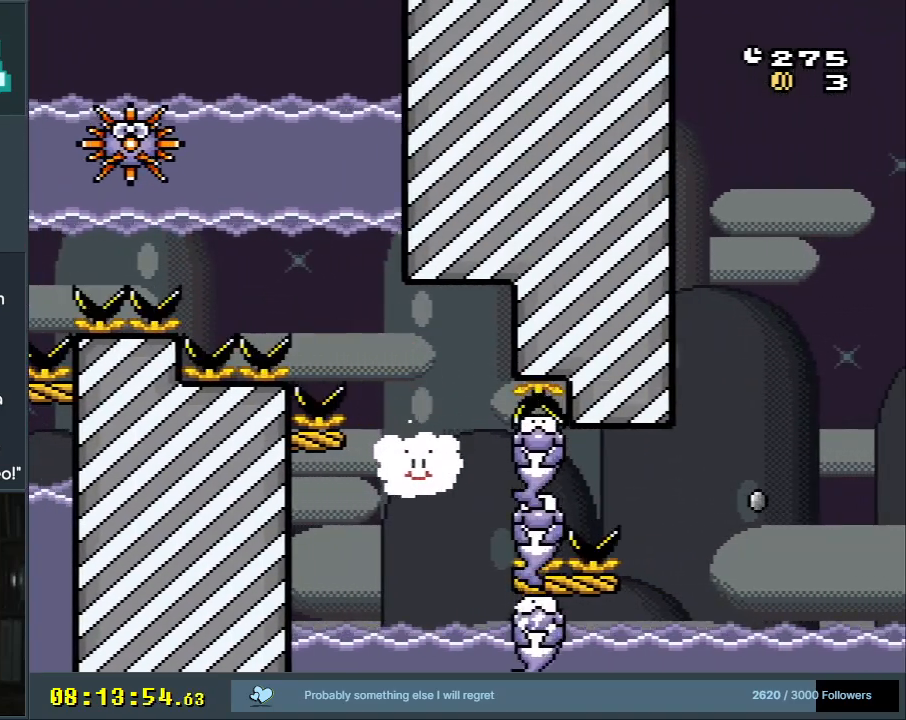
{"buttons": ["Y", "DPAD_UP"], "events": [[100, "DPAD_DOWN", "up"], [250, "DPAD_UP", "down"]]}
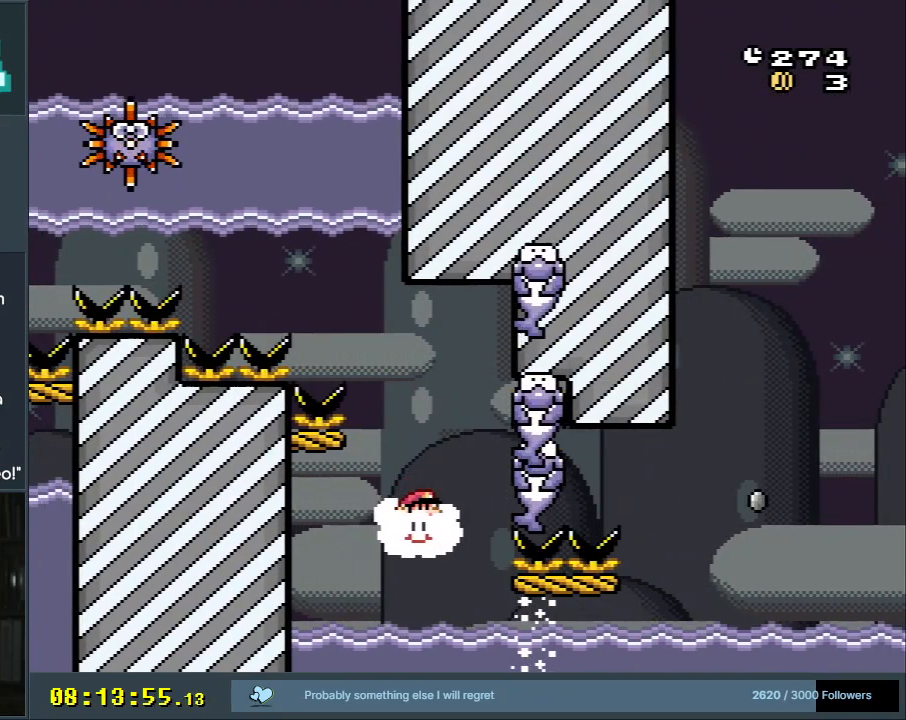
{"buttons": ["Y", "DPAD_UP"], "events": []}
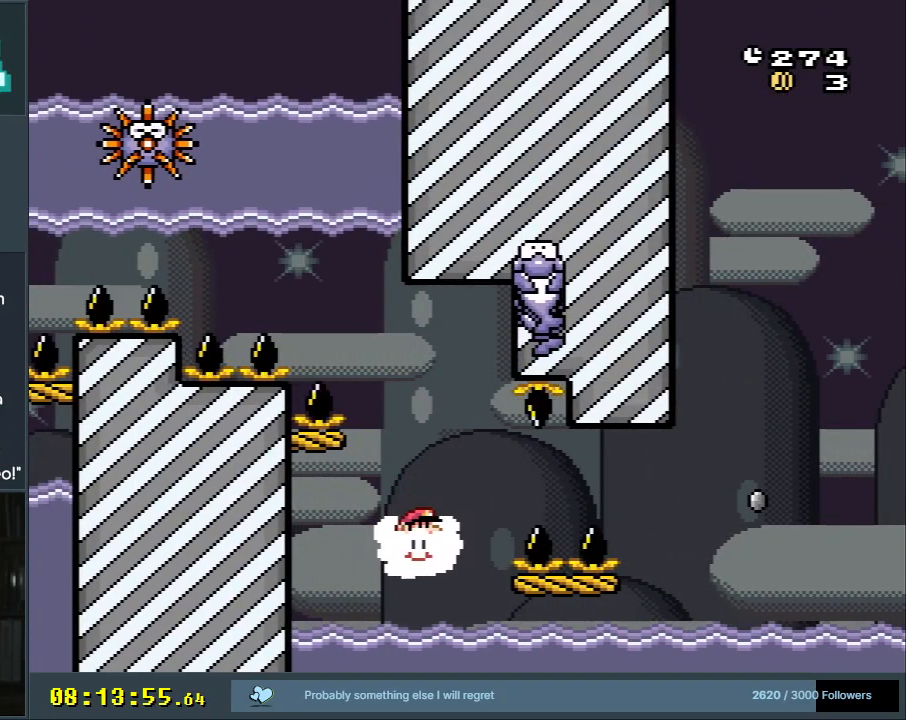
{"buttons": ["Y", "DPAD_UP"], "events": []}
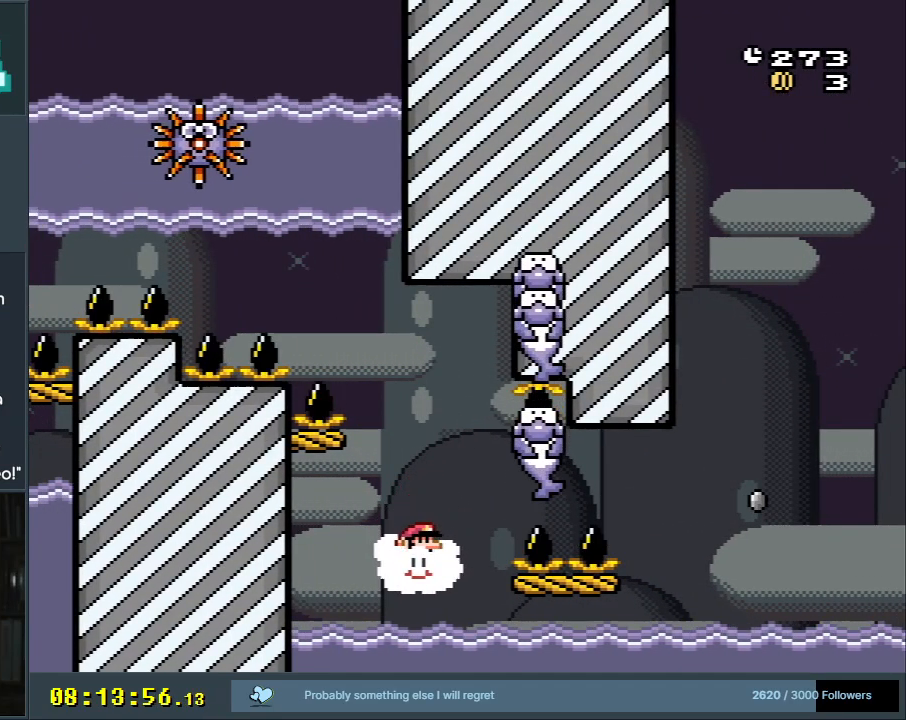
{"buttons": ["Y", "DPAD_UP"], "events": []}
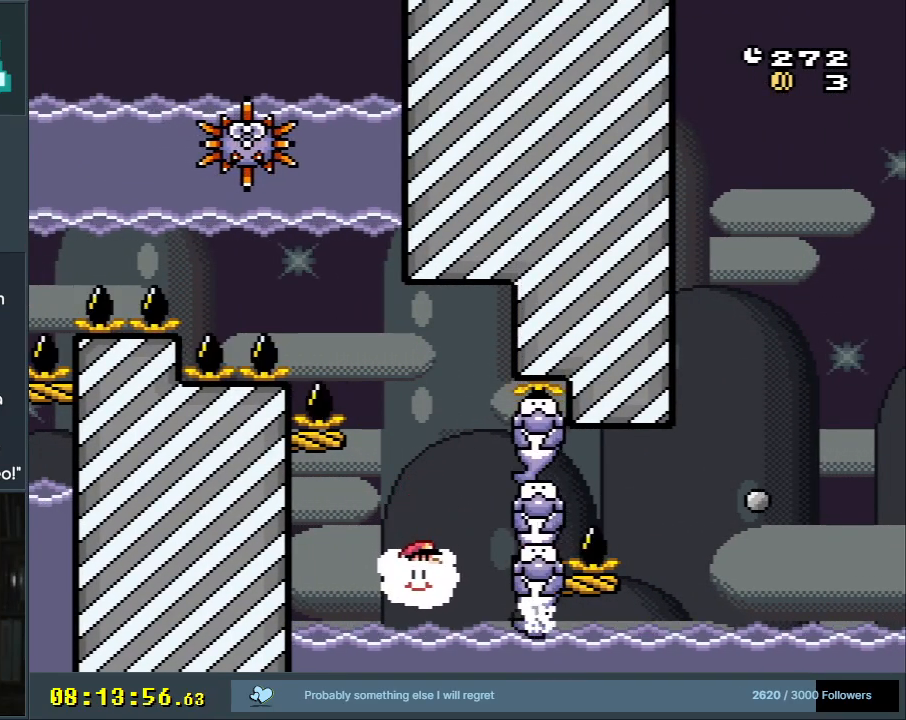
{"buttons": ["Y", "DPAD_UP", "DPAD_RIGHT"], "events": [[433, "DPAD_RIGHT", "down"]]}
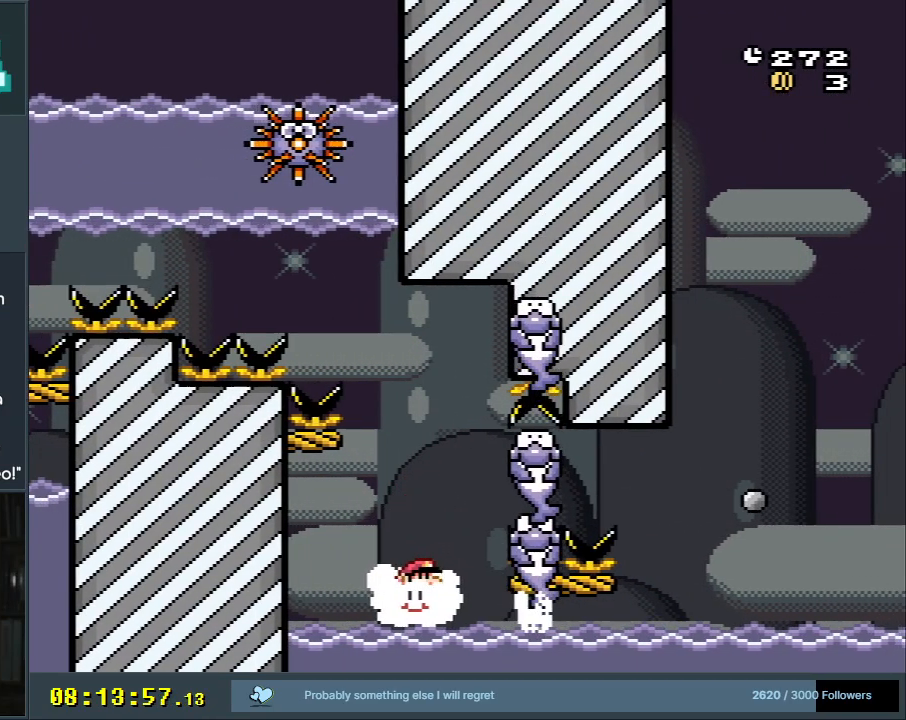
{"buttons": ["Y", "DPAD_UP", "DPAD_RIGHT"], "events": []}
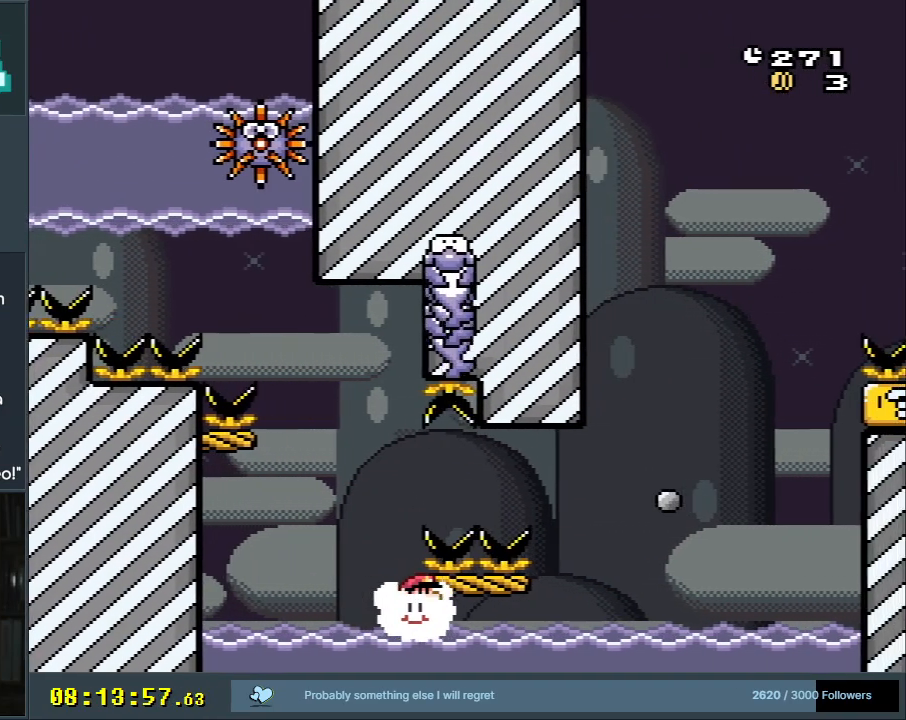
{"buttons": ["Y", "DPAD_UP", "DPAD_RIGHT"], "events": []}
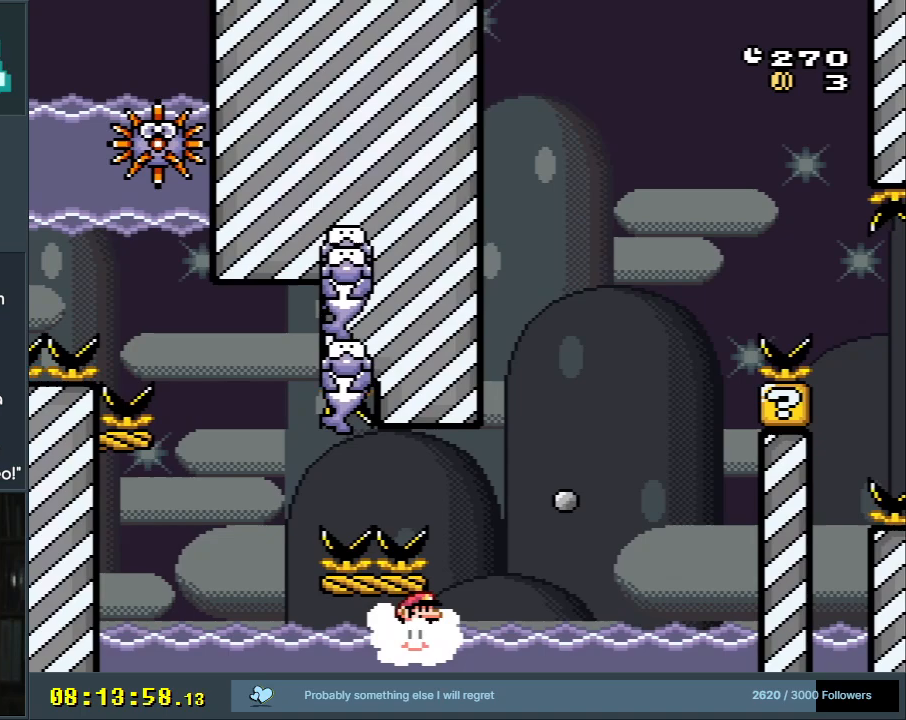
{"buttons": ["B", "Y", "DPAD_UP", "DPAD_RIGHT"], "events": [[233, "B", "down"]]}
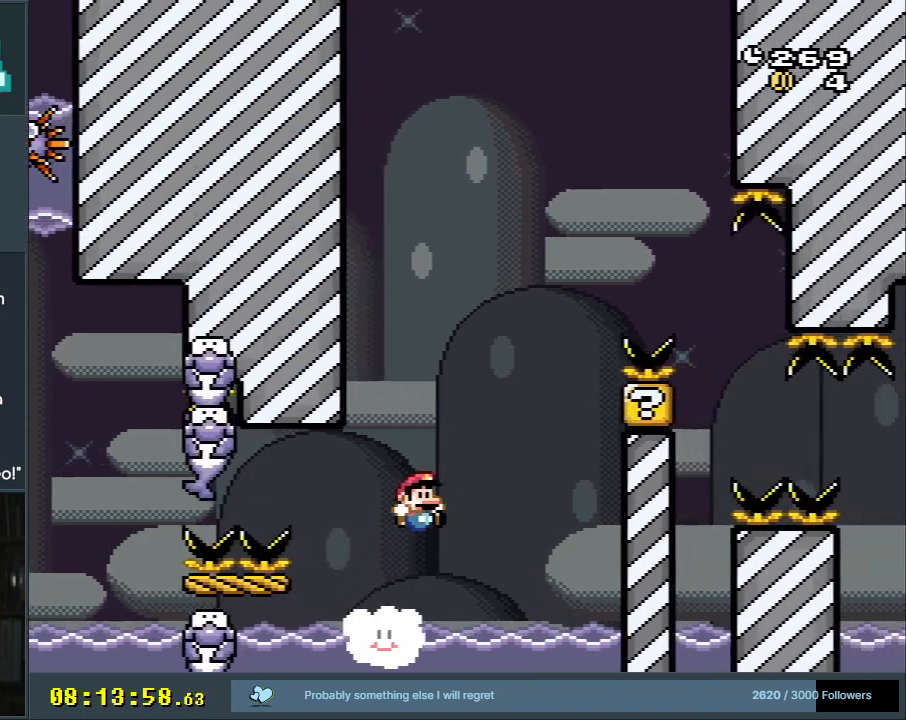
{"buttons": ["Y", "DPAD_UP"], "events": [[67, "DPAD_RIGHT", "up"], [133, "DPAD_LEFT", "down"], [217, "DPAD_UP", "up"], [300, "DPAD_LEFT", "up"], [433, "DPAD_UP", "down"], [483, "B", "up"]]}
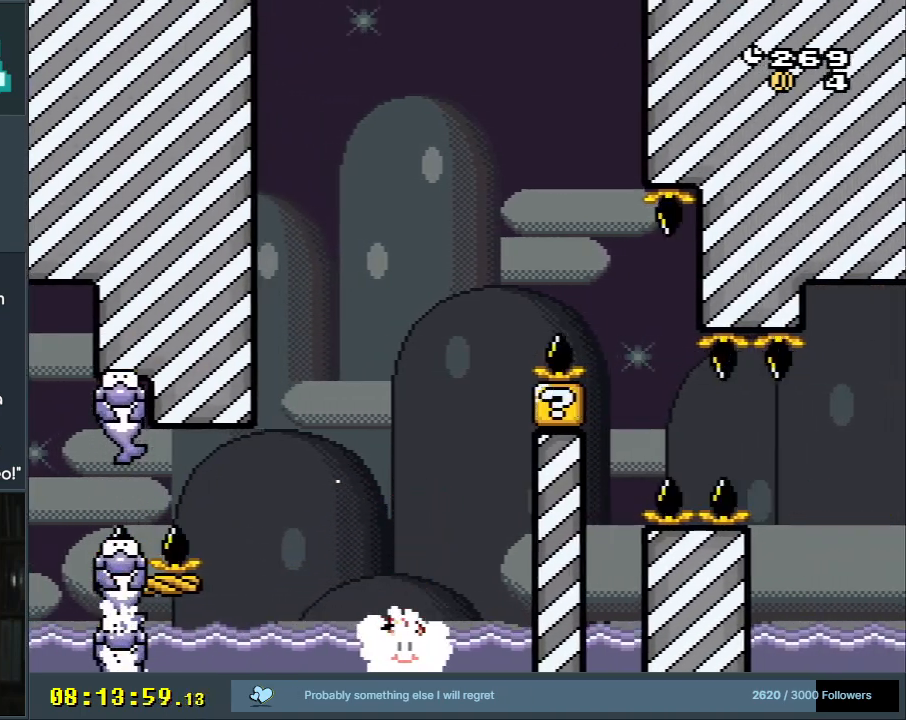
{"buttons": ["Y", "DPAD_UP"], "events": [[33, "B", "down"], [500, "B", "up"]]}
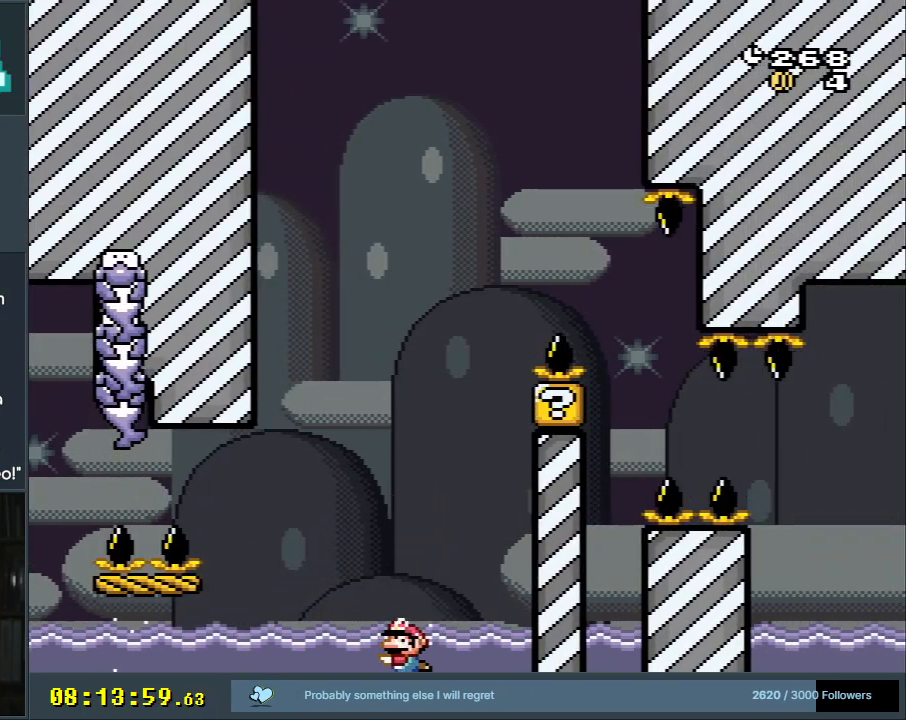
{"buttons": [], "events": [[17, "DPAD_UP", "up"], [83, "Y", "up"]]}